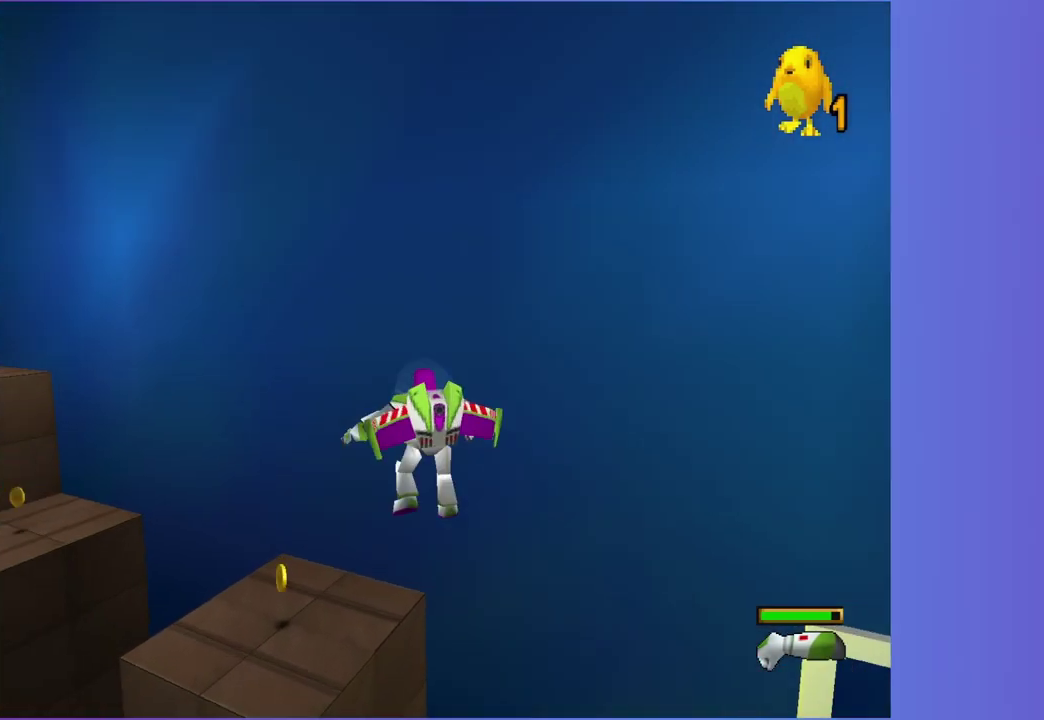
Gameplay with a controller (Xbox layout); each line is a JSON object with the inputs held at the frame after it. "events" lists button and stick changes between this image and that frame as [ms after this image, input, new state], when the widget could be followed in between. This overlay highlights the sticks when they move; stick clicks (L3 R3) are not distinguishable. Not read: L3 R3.
{"buttons": ["A"], "left_stick": "up", "right_stick": "center", "events": [[33, "left_stick", "up-right"], [100, "A", "down"], [500, "left_stick", "up"]]}
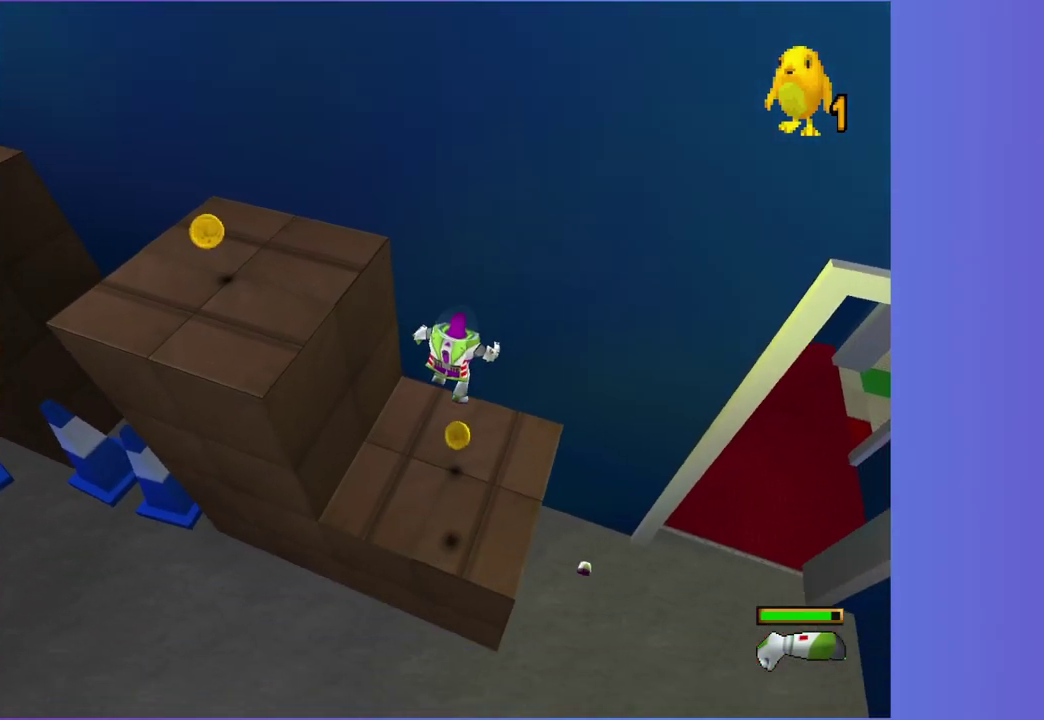
{"buttons": [], "left_stick": "down", "right_stick": "center", "events": [[250, "A", "up"], [367, "left_stick", "down"]]}
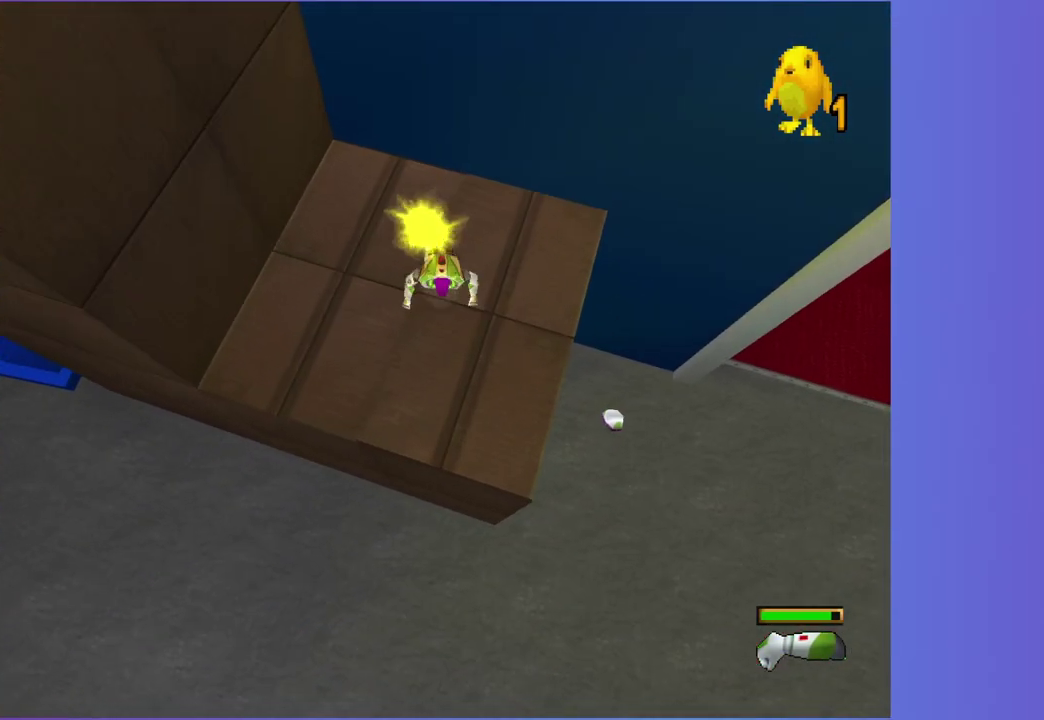
{"buttons": [], "left_stick": "right", "right_stick": "center", "events": [[200, "A", "down"], [217, "X", "down"], [250, "left_stick", "center"], [333, "A", "up"], [333, "X", "up"], [483, "left_stick", "right"]]}
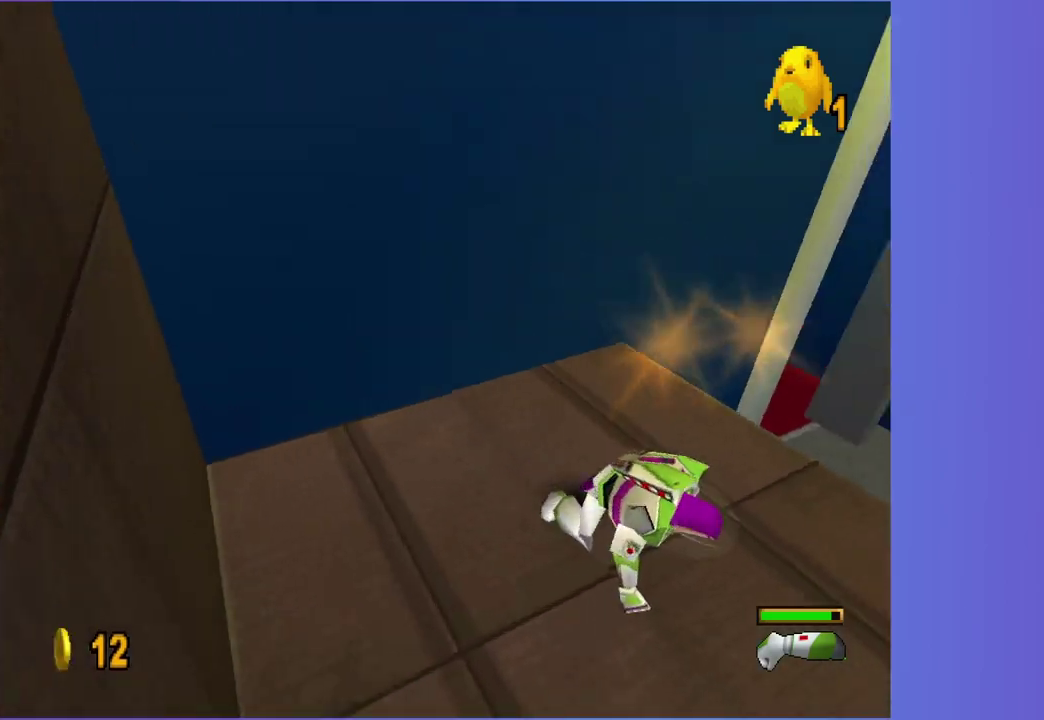
{"buttons": [], "left_stick": "up-right", "right_stick": "center", "events": [[33, "left_stick", "up-right"]]}
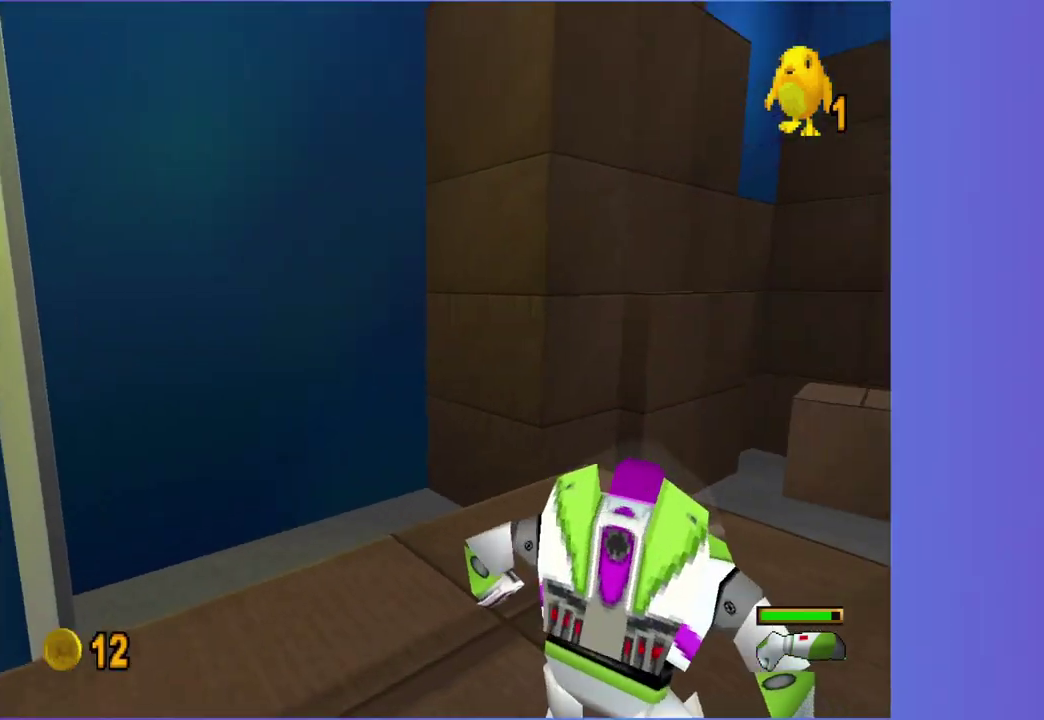
{"buttons": ["X"], "left_stick": "up-right", "right_stick": "center", "events": [[350, "X", "down"]]}
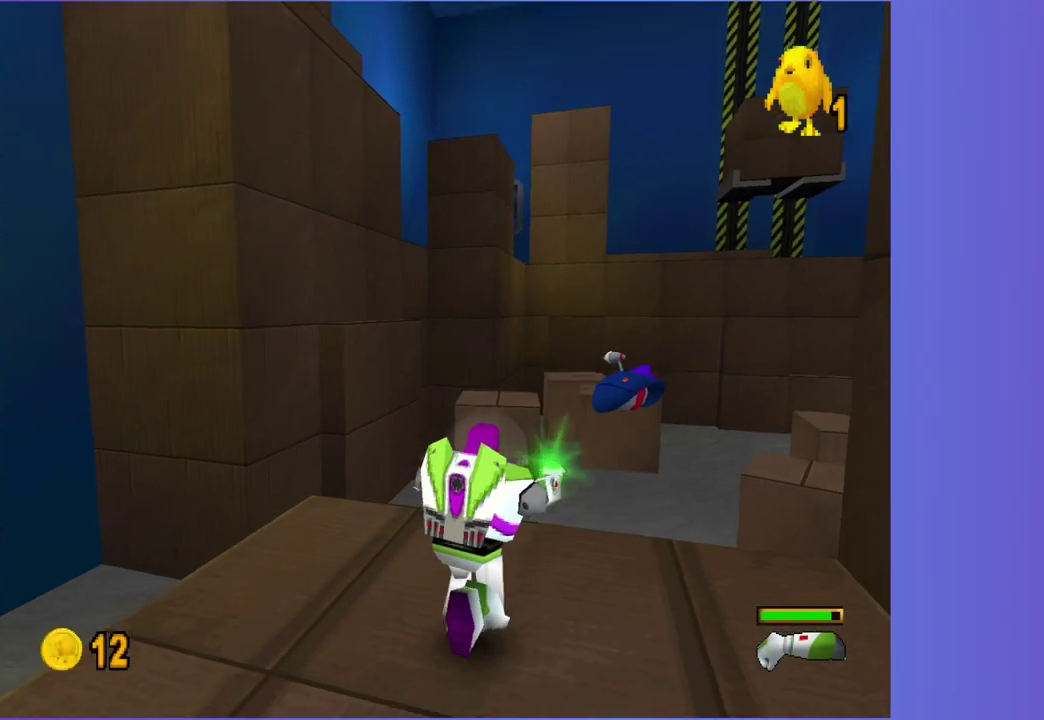
{"buttons": [], "left_stick": "up", "right_stick": "center", "events": [[167, "A", "down"], [167, "left_stick", "up"], [317, "X", "up"], [350, "A", "up"]]}
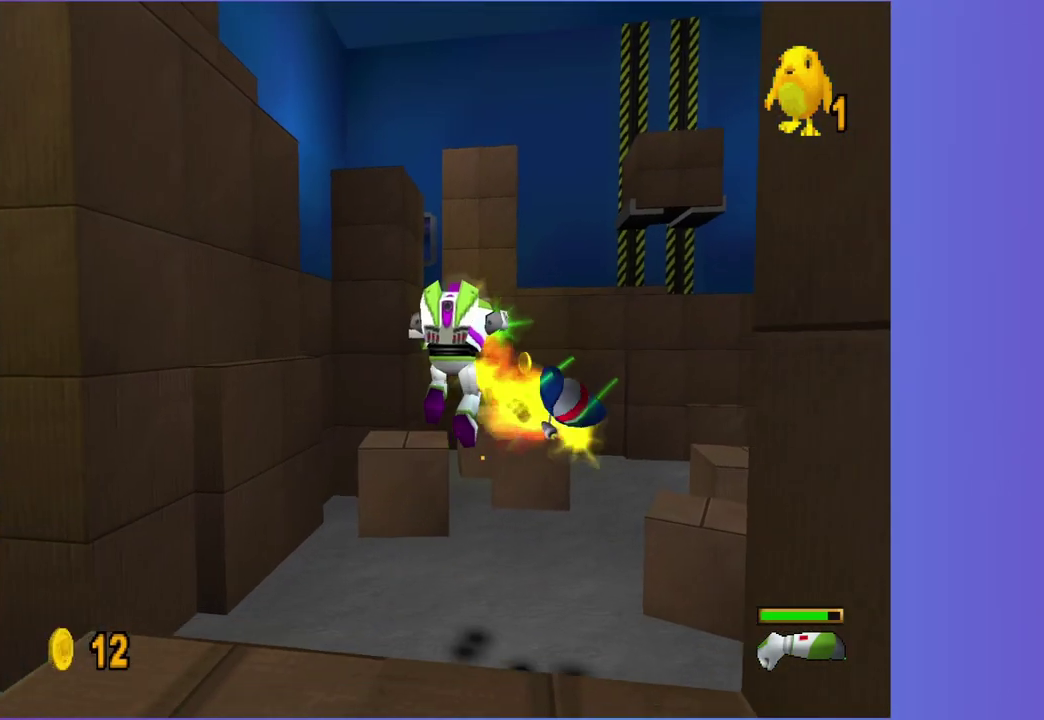
{"buttons": [], "left_stick": "up", "right_stick": "center", "events": [[17, "left_stick", "up-right"], [233, "left_stick", "up"]]}
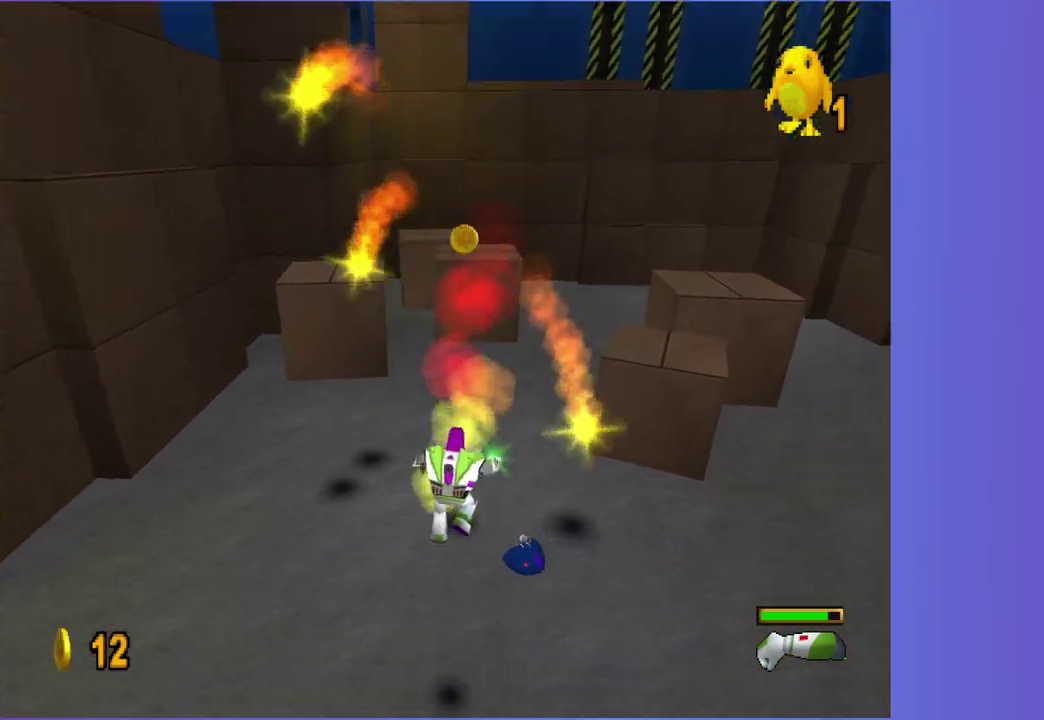
{"buttons": [], "left_stick": "up-left", "right_stick": "center", "events": [[117, "A", "down"], [417, "A", "up"], [450, "left_stick", "up-left"]]}
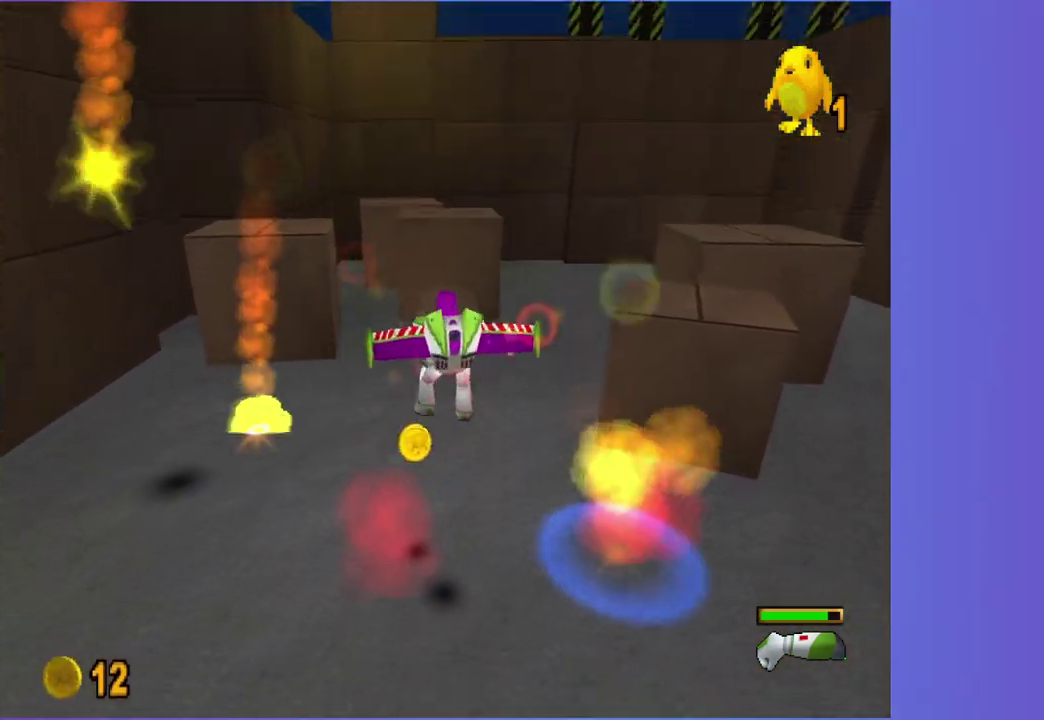
{"buttons": [], "left_stick": "right", "right_stick": "center", "events": [[33, "left_stick", "center"], [117, "left_stick", "down-left"], [300, "left_stick", "down"], [417, "left_stick", "down-right"], [500, "left_stick", "right"]]}
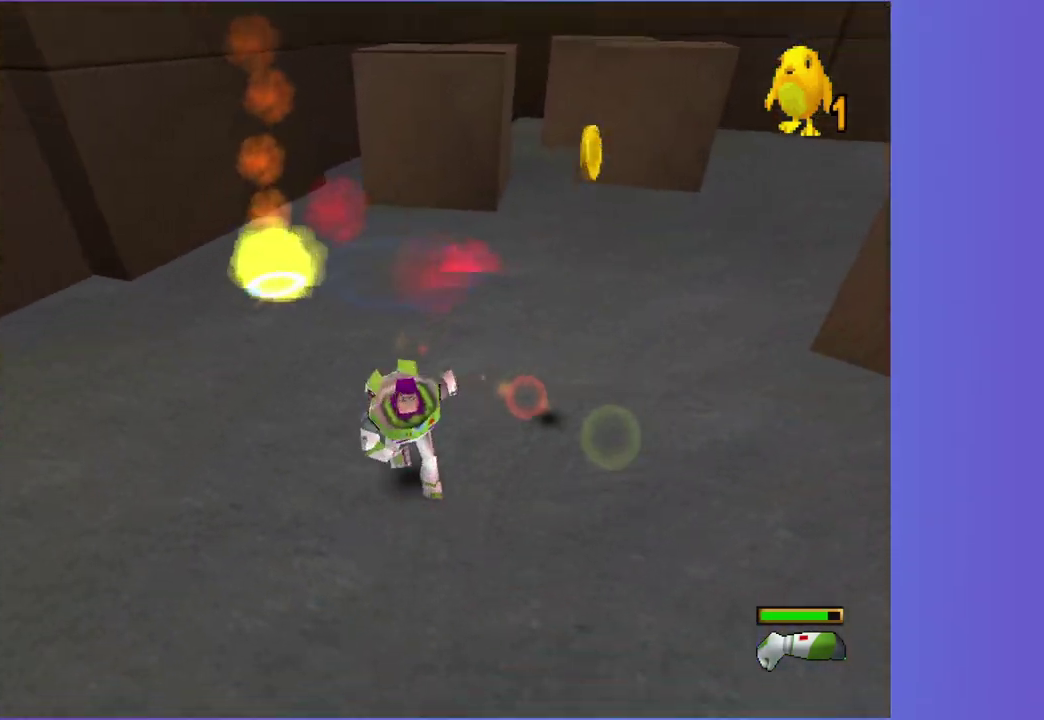
{"buttons": ["A"], "left_stick": "up-left", "right_stick": "center", "events": [[17, "A", "down"], [50, "left_stick", "up-right"], [217, "A", "up"], [300, "A", "down"], [300, "left_stick", "center"], [417, "left_stick", "up-left"]]}
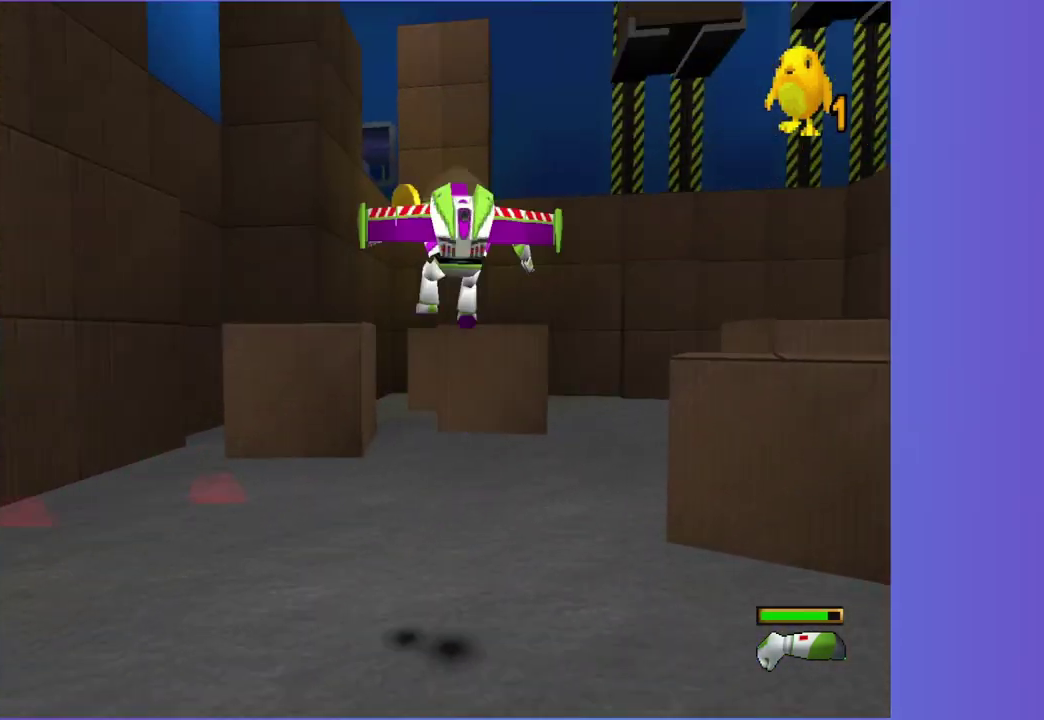
{"buttons": [], "left_stick": "down-left", "right_stick": "center", "events": [[67, "left_stick", "left"], [217, "A", "up"], [217, "left_stick", "down-left"]]}
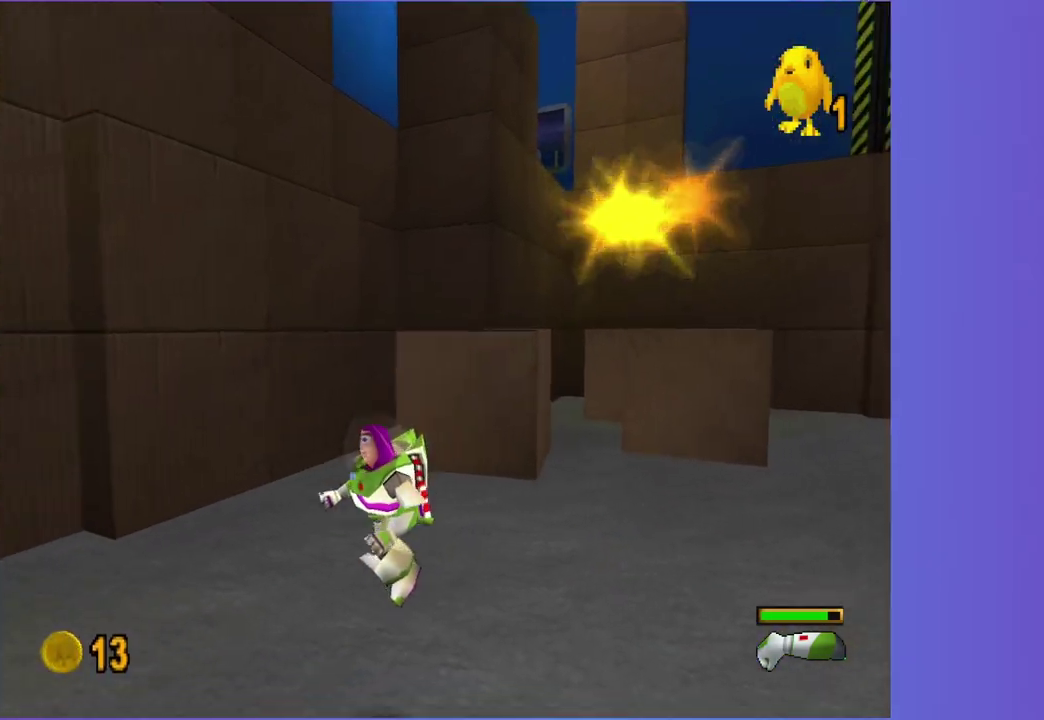
{"buttons": [], "left_stick": "left", "right_stick": "center", "events": [[17, "left_stick", "left"], [283, "A", "down"], [417, "A", "up"]]}
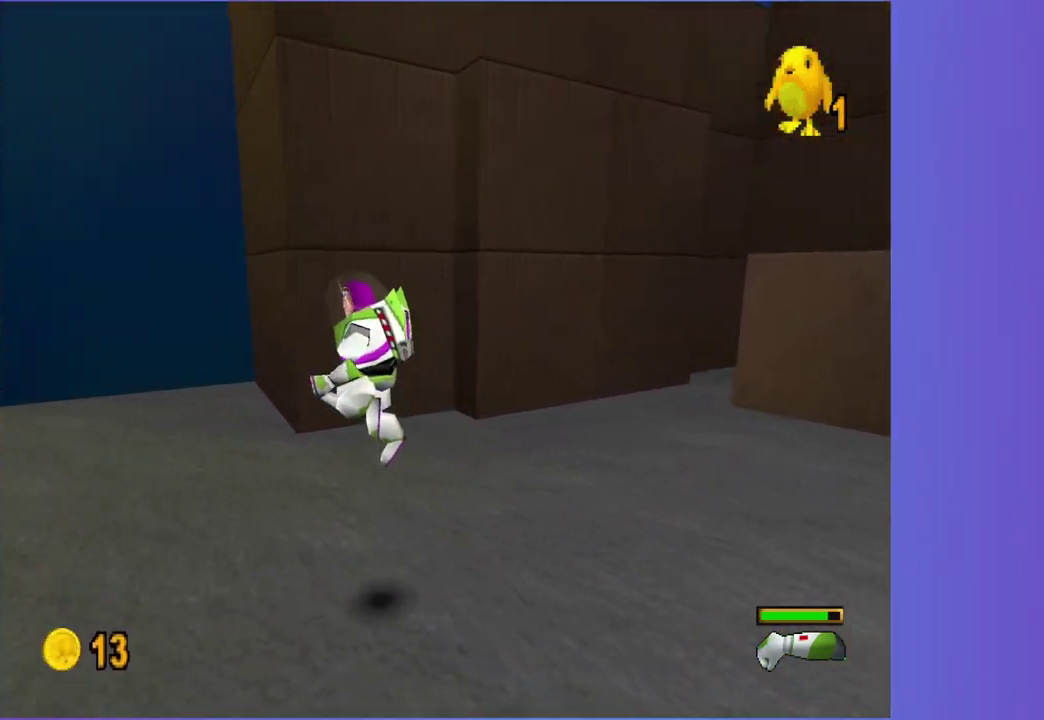
{"buttons": [], "left_stick": "up-left", "right_stick": "center", "events": [[133, "left_stick", "center"], [200, "left_stick", "left"], [350, "left_stick", "up-left"]]}
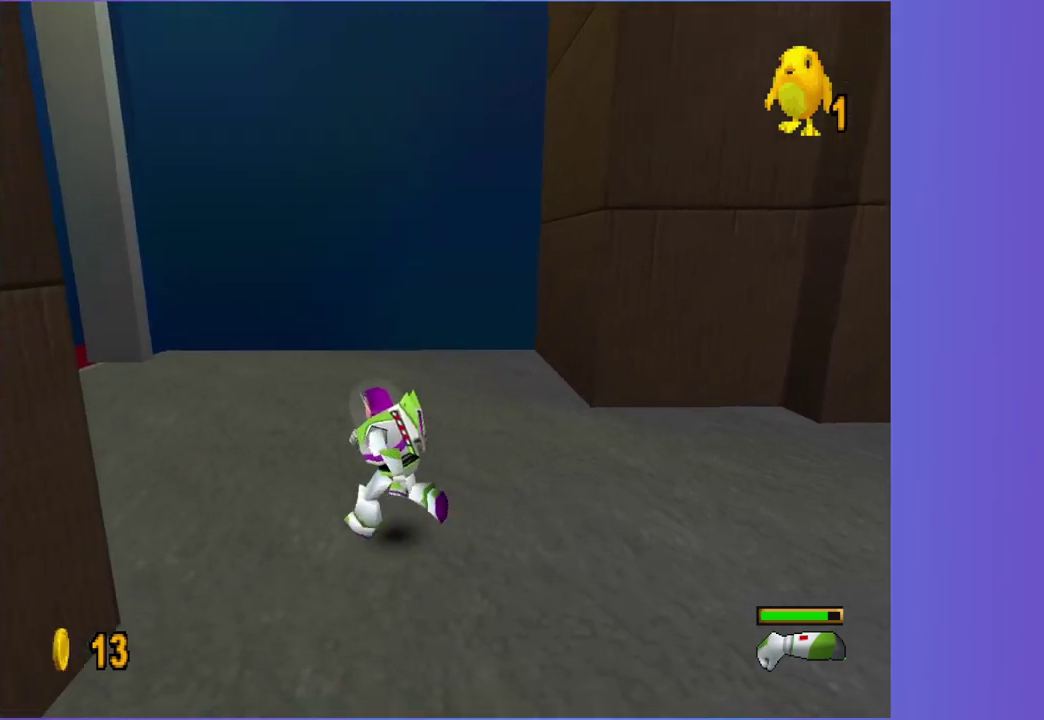
{"buttons": [], "left_stick": "up-left", "right_stick": "center", "events": []}
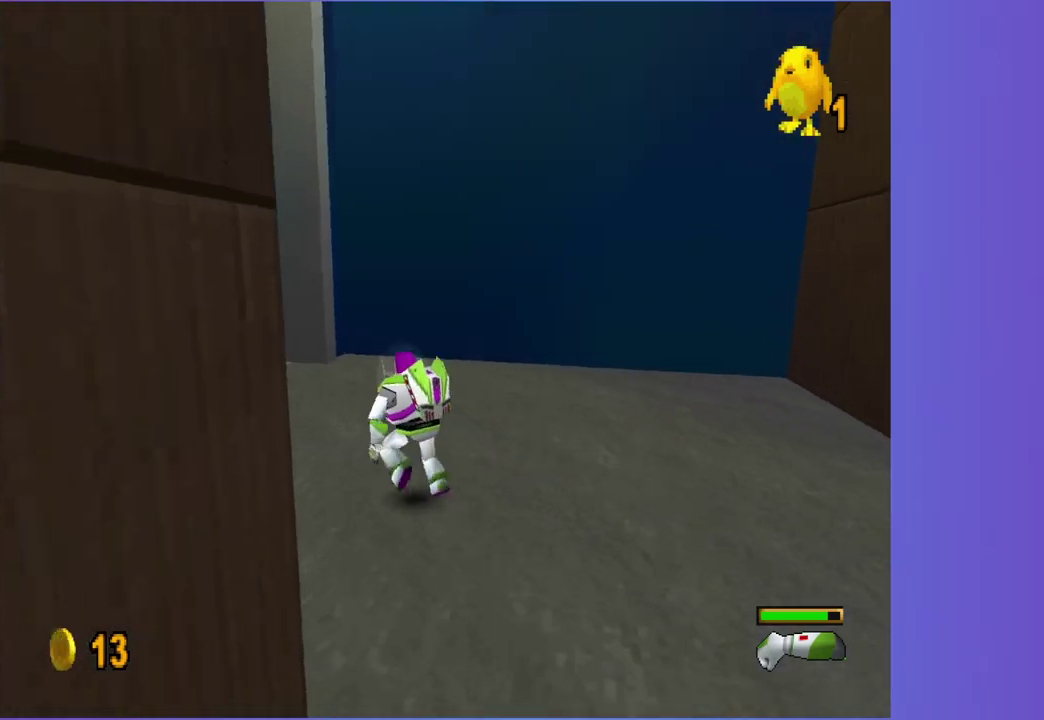
{"buttons": [], "left_stick": "up", "right_stick": "center", "events": [[350, "left_stick", "up"]]}
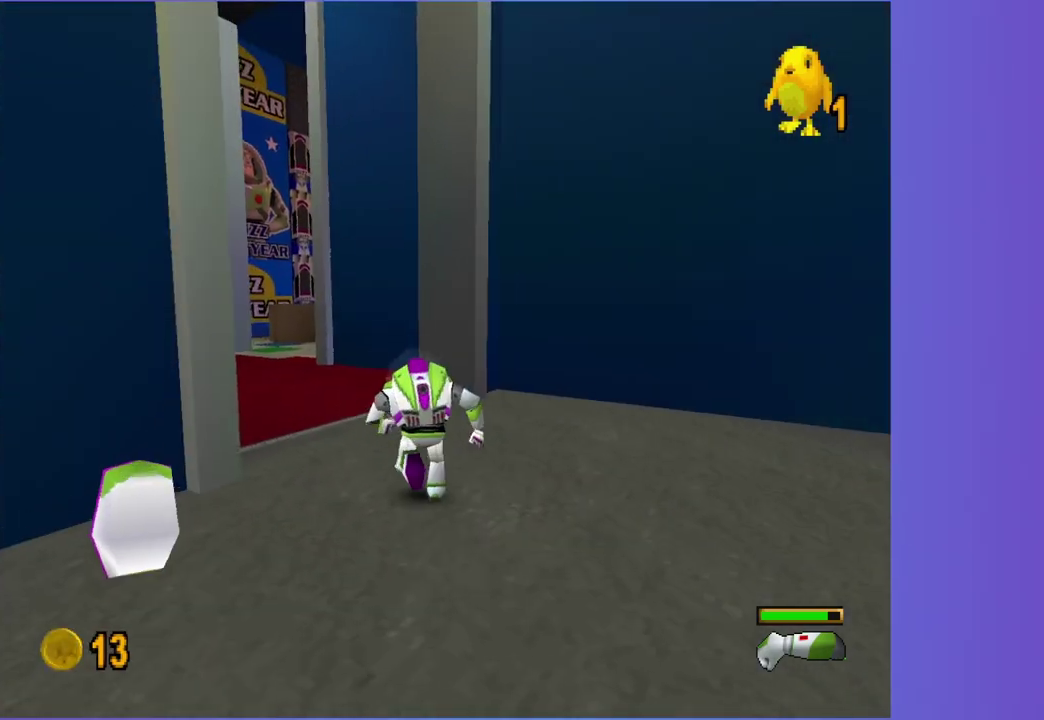
{"buttons": [], "left_stick": "up-left", "right_stick": "center", "events": [[67, "left_stick", "up-left"]]}
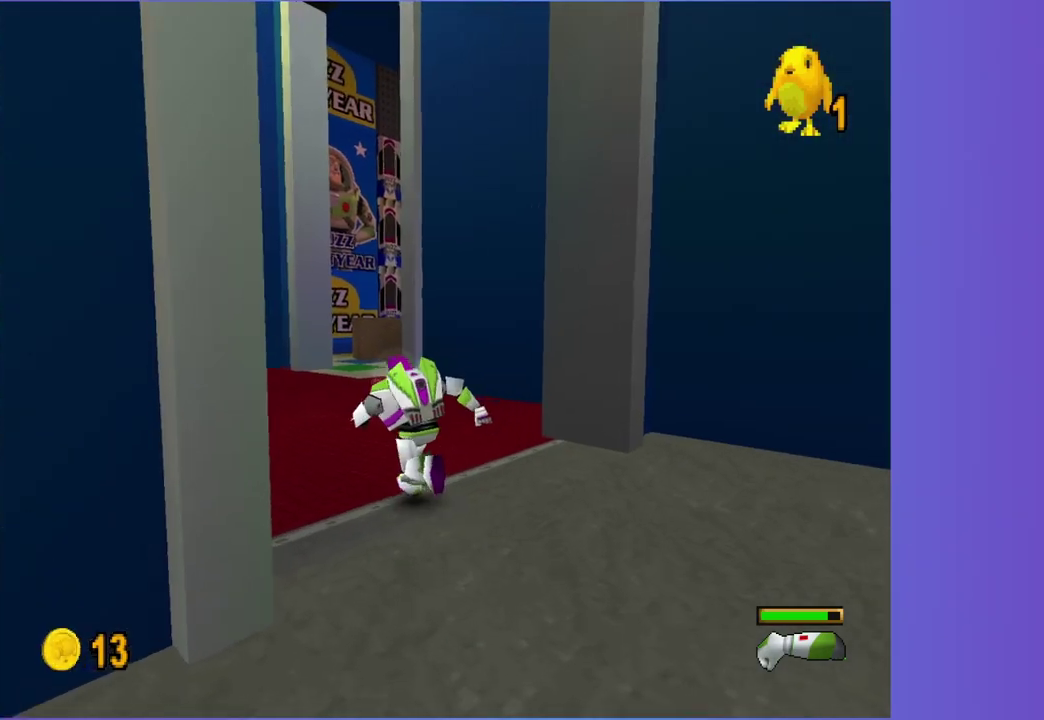
{"buttons": ["B"], "left_stick": "up-left", "right_stick": "center", "events": [[183, "left_stick", "left"], [383, "B", "down"], [383, "left_stick", "up-left"]]}
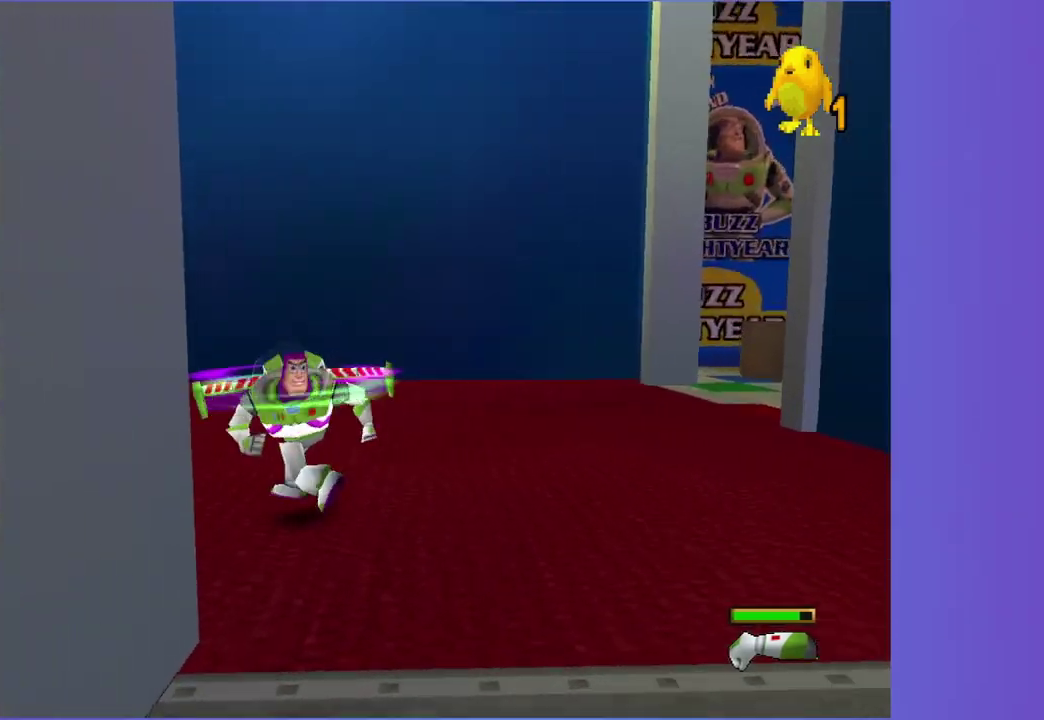
{"buttons": ["B"], "left_stick": "up", "right_stick": "center", "events": [[300, "left_stick", "up"]]}
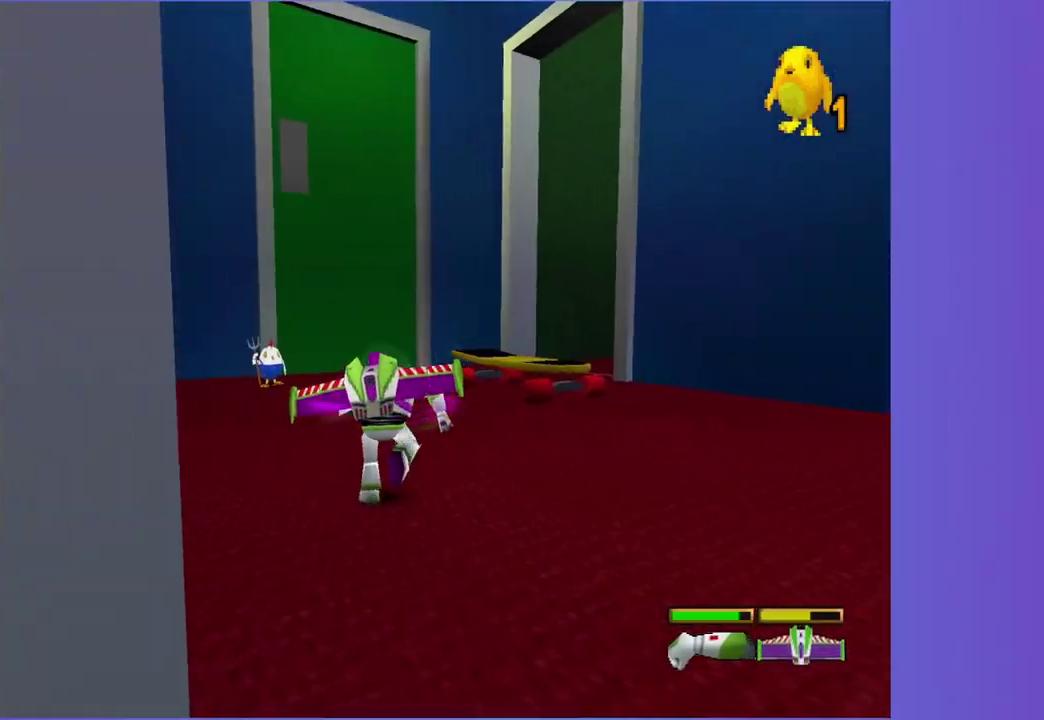
{"buttons": ["B"], "left_stick": "up", "right_stick": "center", "events": [[150, "left_stick", "up-left"], [333, "left_stick", "up"]]}
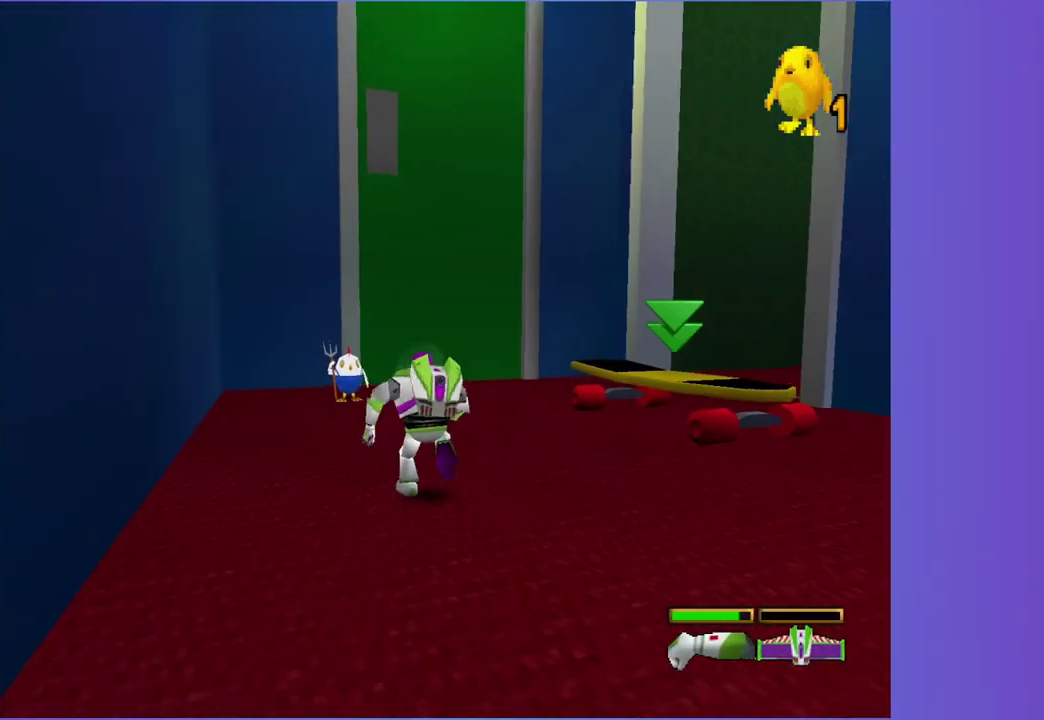
{"buttons": [], "left_stick": "up", "right_stick": "center", "events": [[100, "B", "up"], [133, "left_stick", "up-left"], [233, "left_stick", "up"]]}
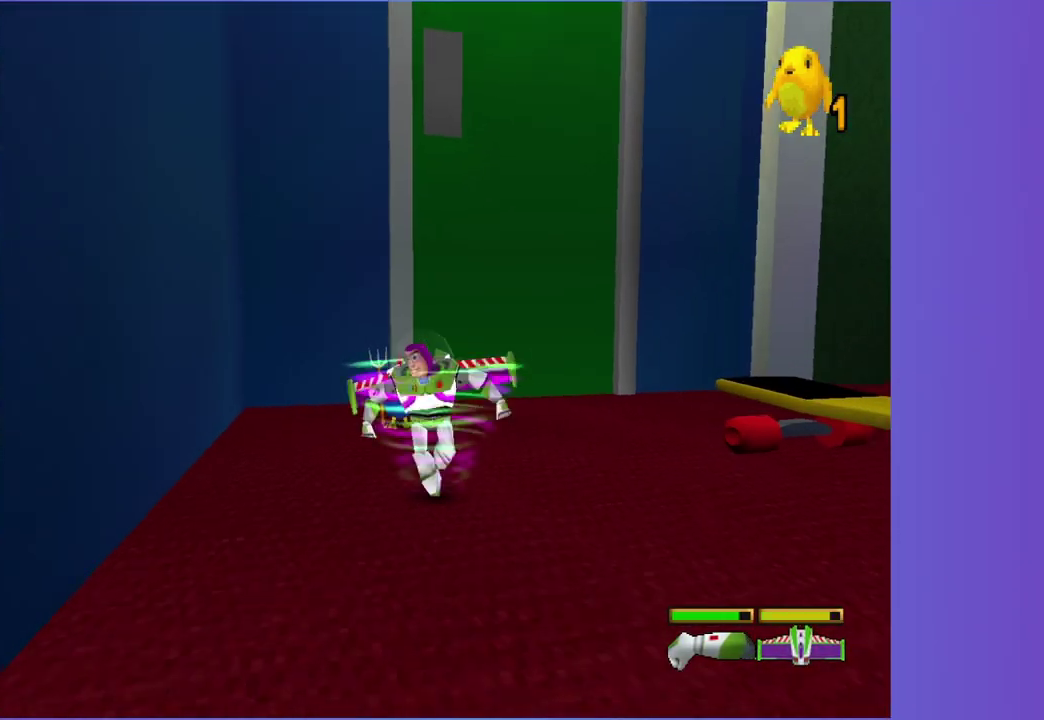
{"buttons": [], "left_stick": "up", "right_stick": "center", "events": []}
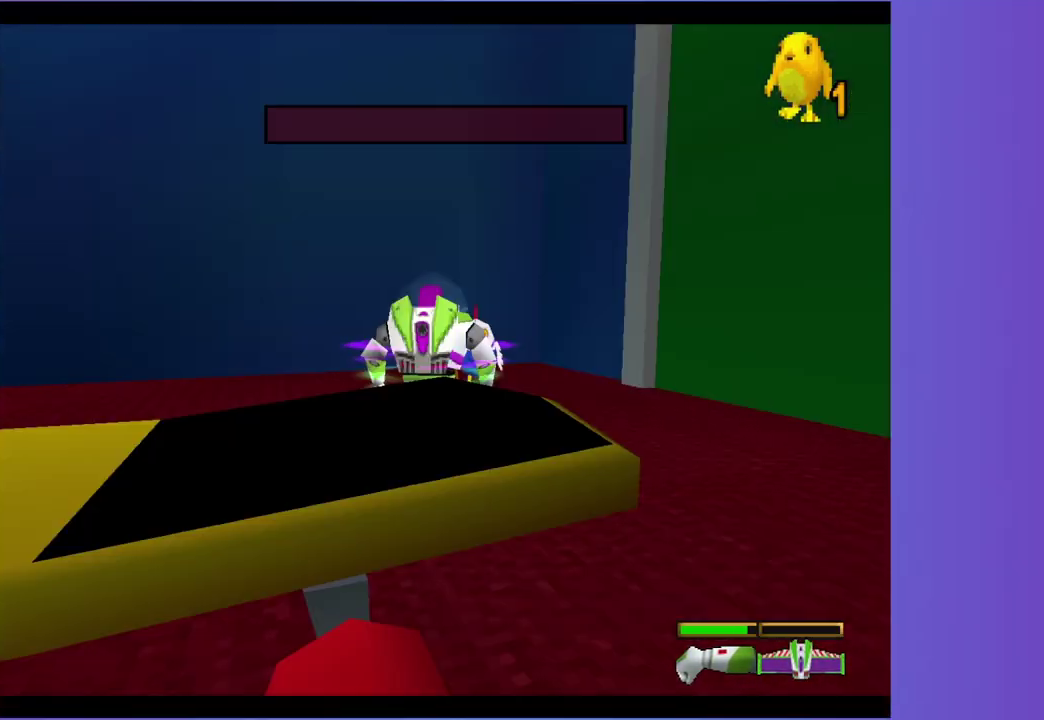
{"buttons": [], "left_stick": "center", "right_stick": "center", "events": [[33, "X", "down"], [50, "left_stick", "center"], [117, "X", "up"], [217, "X", "down"], [300, "X", "up"], [367, "X", "down"], [450, "X", "up"]]}
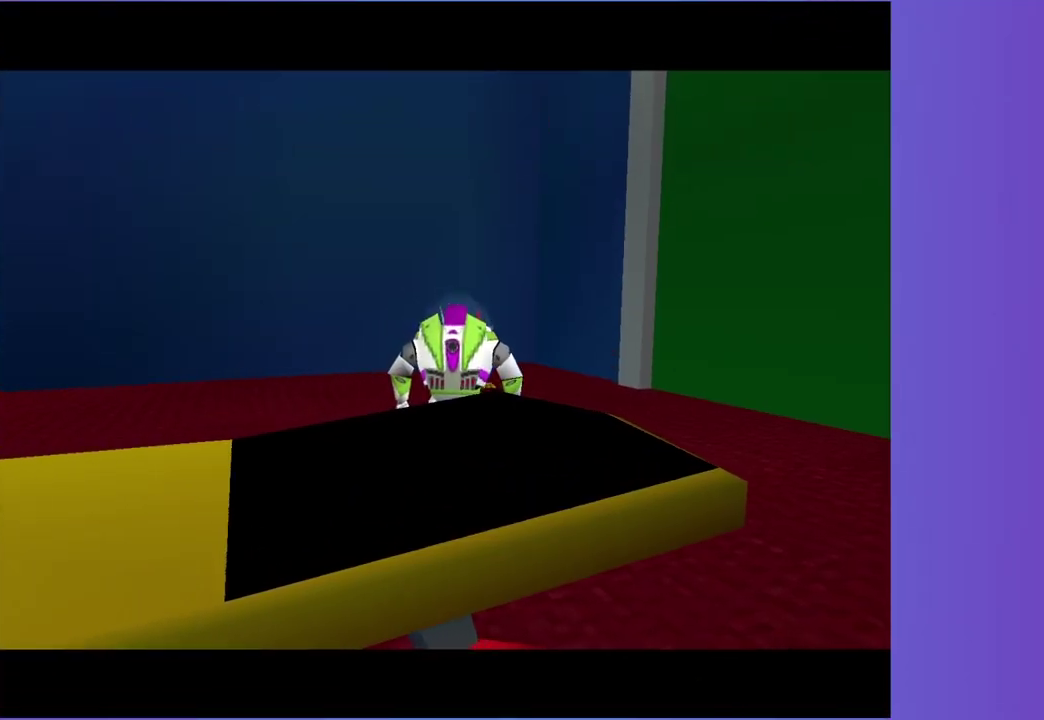
{"buttons": [], "left_stick": "down", "right_stick": "center", "events": [[133, "left_stick", "down"], [333, "A", "down"], [450, "A", "up"]]}
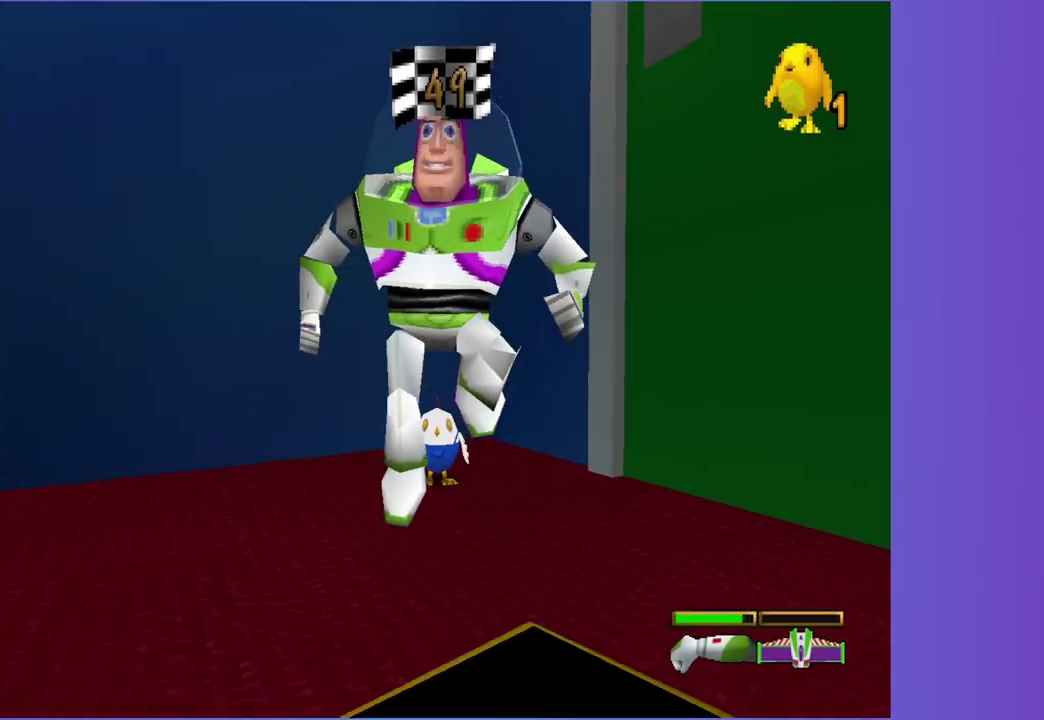
{"buttons": [], "left_stick": "center", "right_stick": "center", "events": [[183, "left_stick", "down-left"], [350, "left_stick", "center"]]}